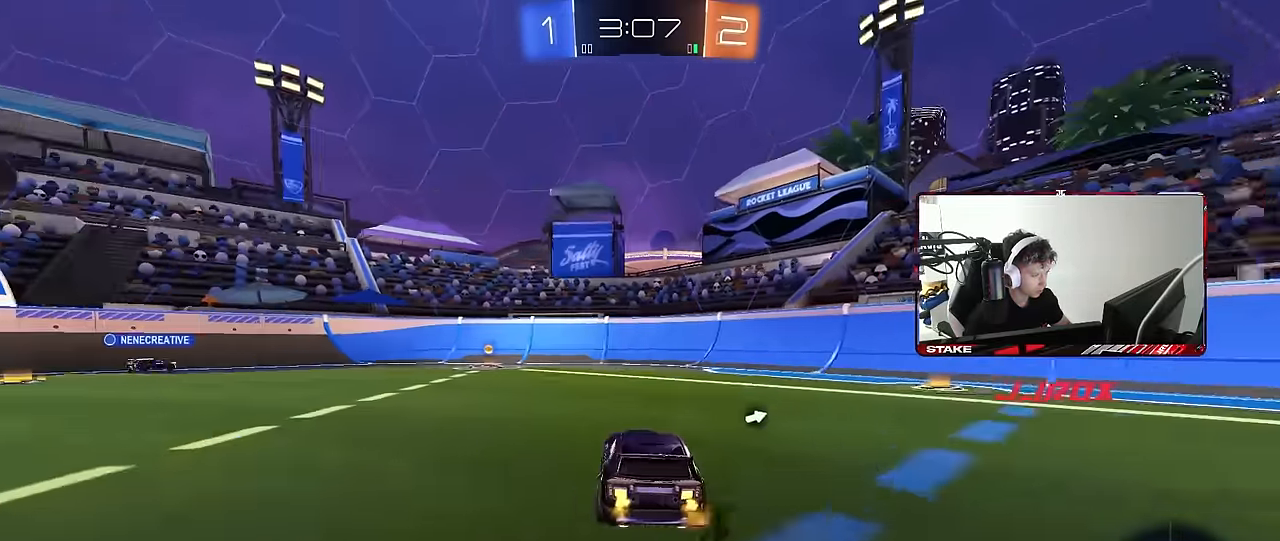
Gameplay with keyboard and mouse; each line is a JSON object with the keys and mouse buttons held at the frame after it. "events" lists presses ("down") and releases ("up") of "1", "2", "3", "4", "5", "a", "alt", "c", "caps_lock", "ctrl", "d", "e", "f", "g", "q", "r", "s", "shift", "space", "t", "tab", "v", "w", "x", "z", "mouse_left", "mouse_wheel" and "mouse_right" between this image and that frame as [ms after this image, input, new state], when the widget could be followed in between. "mouse_left", "mouse_wheel", "mouse_right" = the "left", "wheel", "right" buttons of the "mouse" list. No other keys are recorded. "wheel" means that the mouse wheel is clicked or scrolled. Mouse movement is not recorded.
{"keys": ["a", "w"], "mouse": ["left"], "events": [[50, "a", "up"], [50, "mouse_left", "down"], [50, "space", "down"], [200, "a", "down"], [250, "space", "up"], [300, "a", "up"], [483, "a", "down"]]}
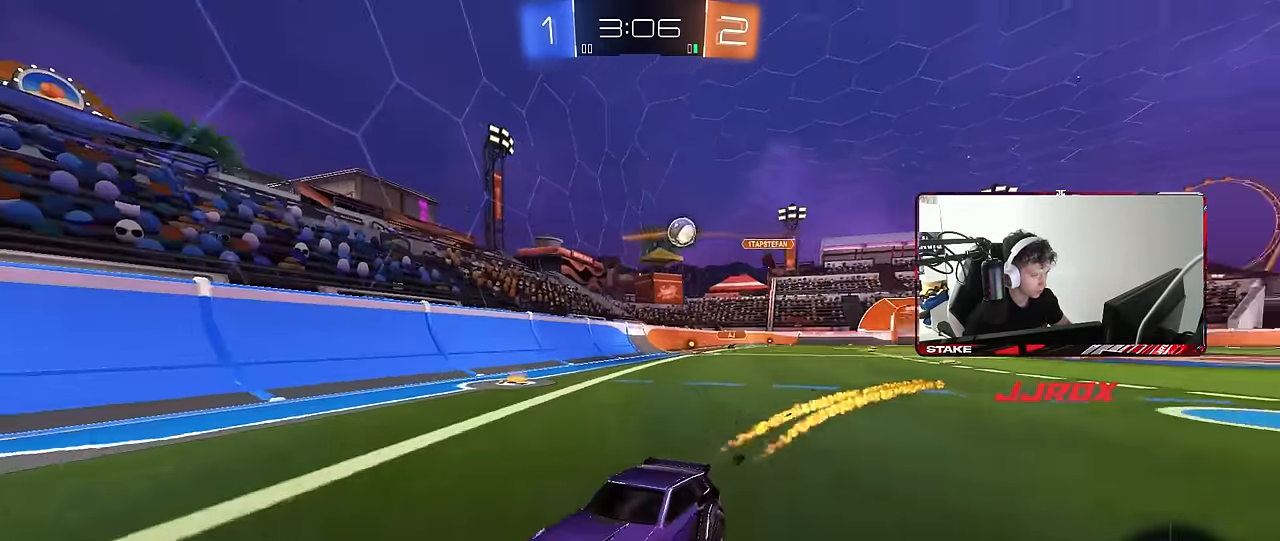
{"keys": ["a", "w"], "mouse": [], "events": [[33, "mouse_left", "up"], [117, "a", "up"], [400, "a", "down"], [400, "shift", "down"], [483, "shift", "up"]]}
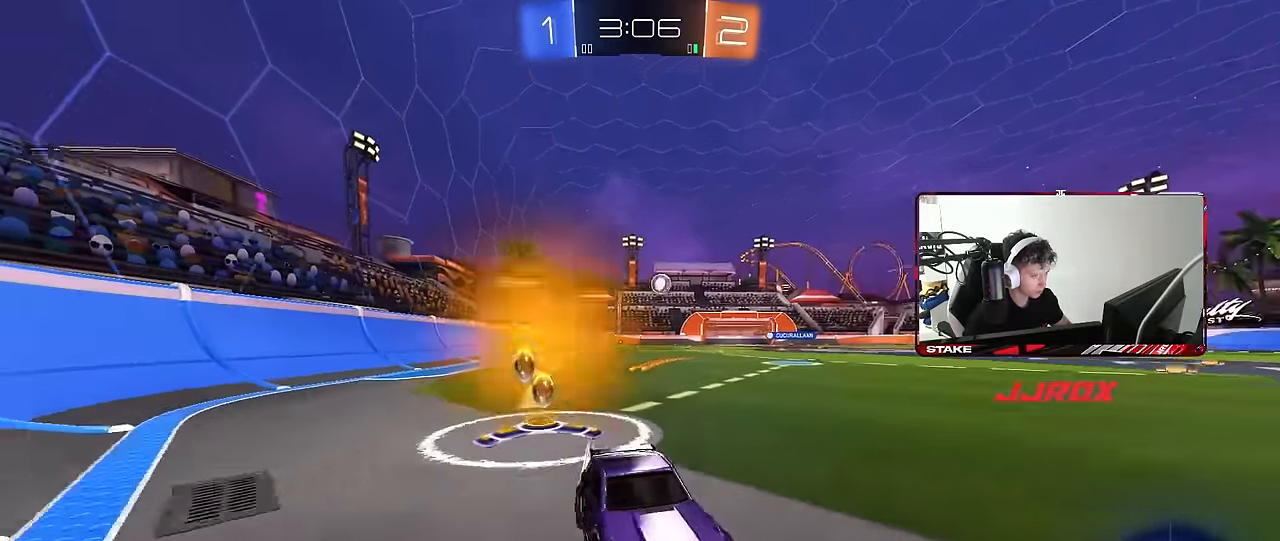
{"keys": ["a", "w"], "mouse": [], "events": []}
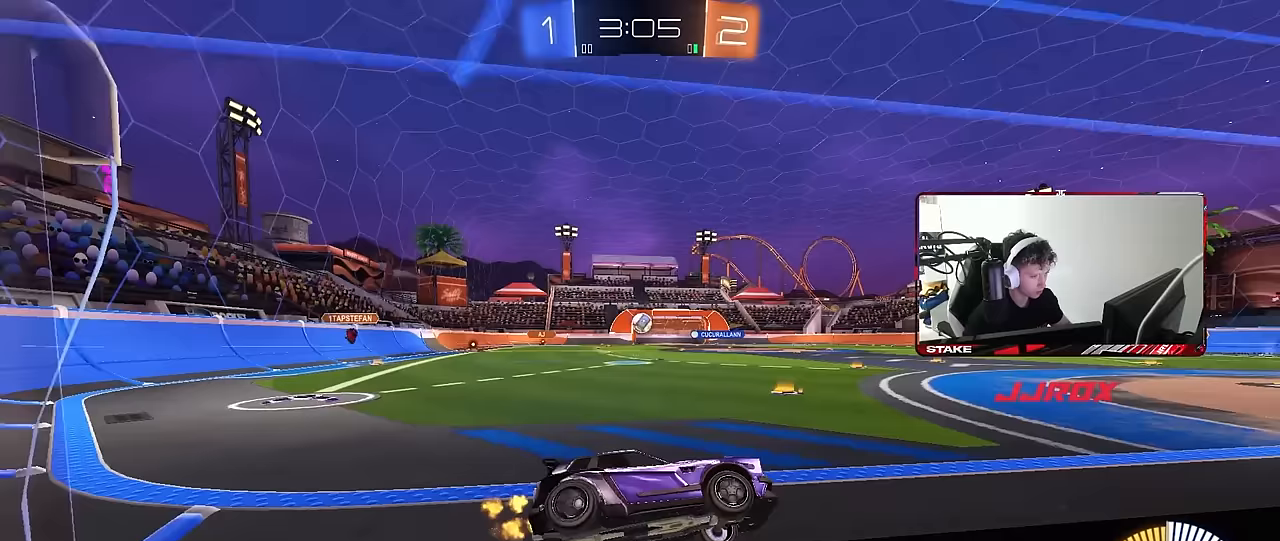
{"keys": ["d"], "mouse": [], "events": [[200, "mouse_left", "down"], [283, "a", "up"], [283, "mouse_left", "up"], [433, "w", "up"], [483, "d", "down"]]}
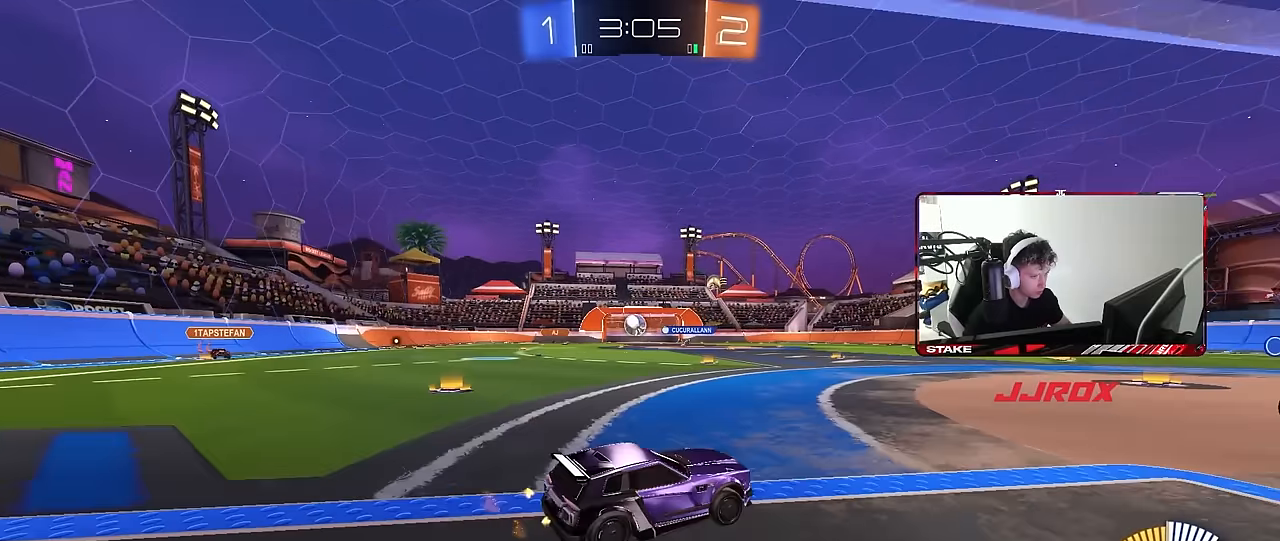
{"keys": [], "mouse": [], "events": [[17, "s", "down"], [167, "d", "up"], [217, "a", "down"], [450, "a", "up"], [450, "s", "up"]]}
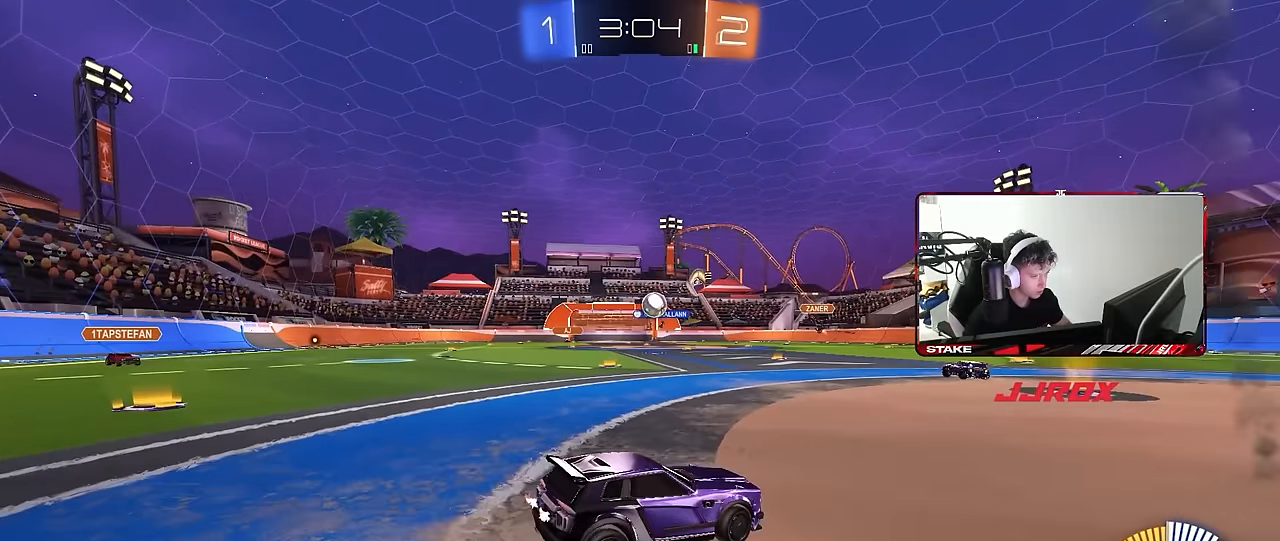
{"keys": ["a", "w"], "mouse": [], "events": [[83, "a", "down"], [83, "w", "down"], [267, "shift", "down"], [317, "shift", "up"]]}
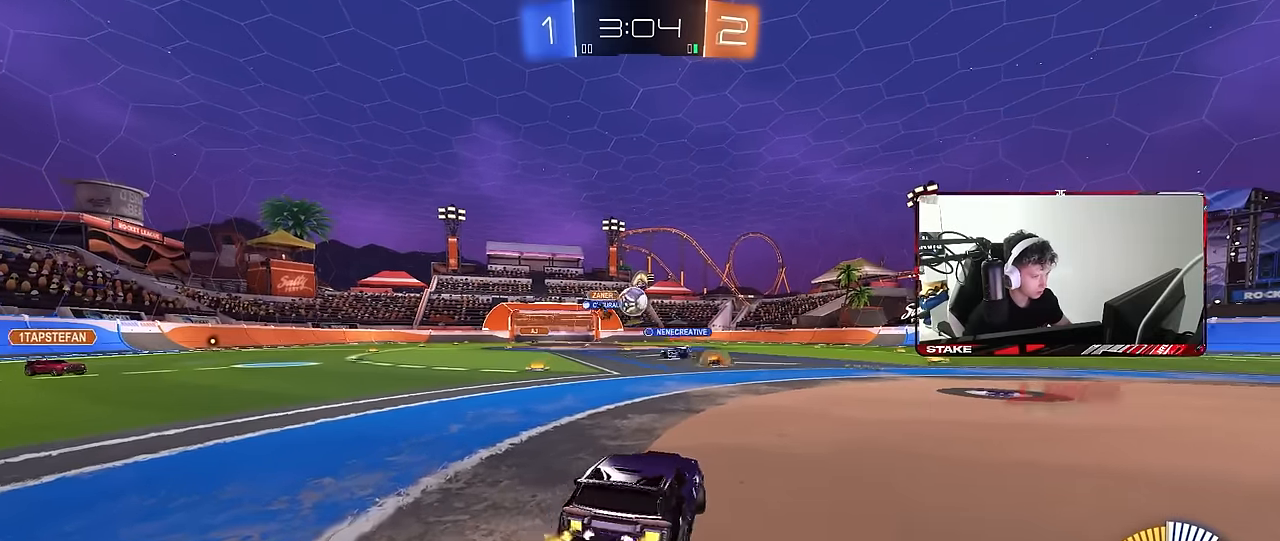
{"keys": [], "mouse": [], "events": [[200, "mouse_left", "down"], [250, "a", "up"], [383, "w", "up"], [483, "mouse_left", "up"]]}
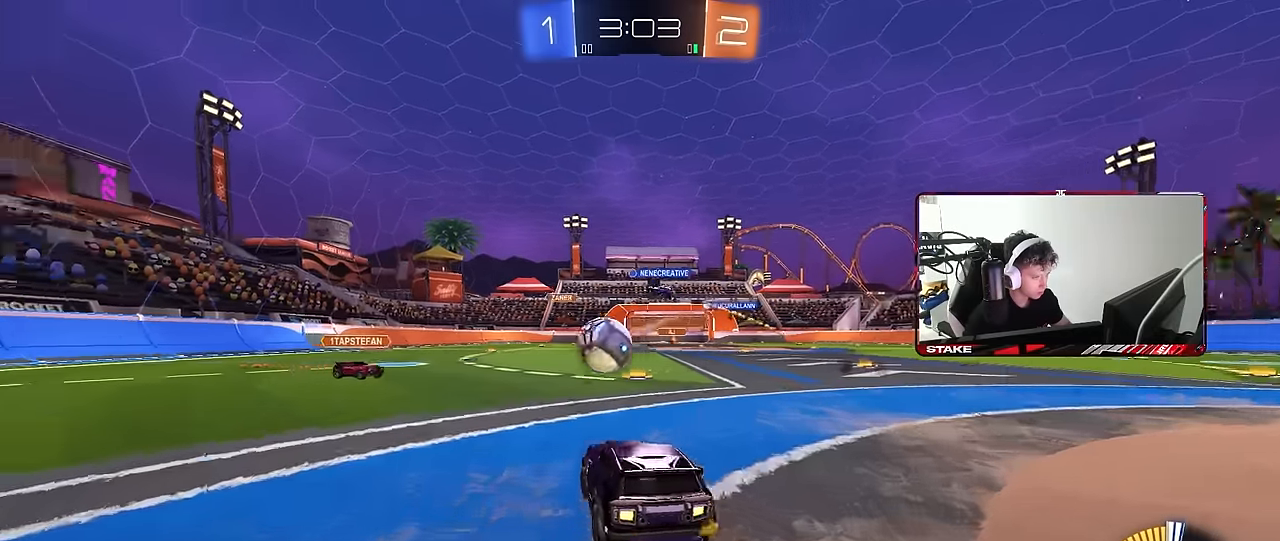
{"keys": ["a", "s", "shift"], "mouse": ["right"], "events": [[17, "d", "down"], [17, "mouse_left", "down"], [17, "mouse_right", "down"], [67, "s", "down"], [167, "d", "up"], [217, "s", "up"], [250, "mouse_right", "up"], [283, "shift", "down"], [300, "a", "down"], [350, "mouse_right", "down"], [350, "w", "down"], [450, "mouse_left", "up"], [450, "s", "down"], [450, "w", "up"]]}
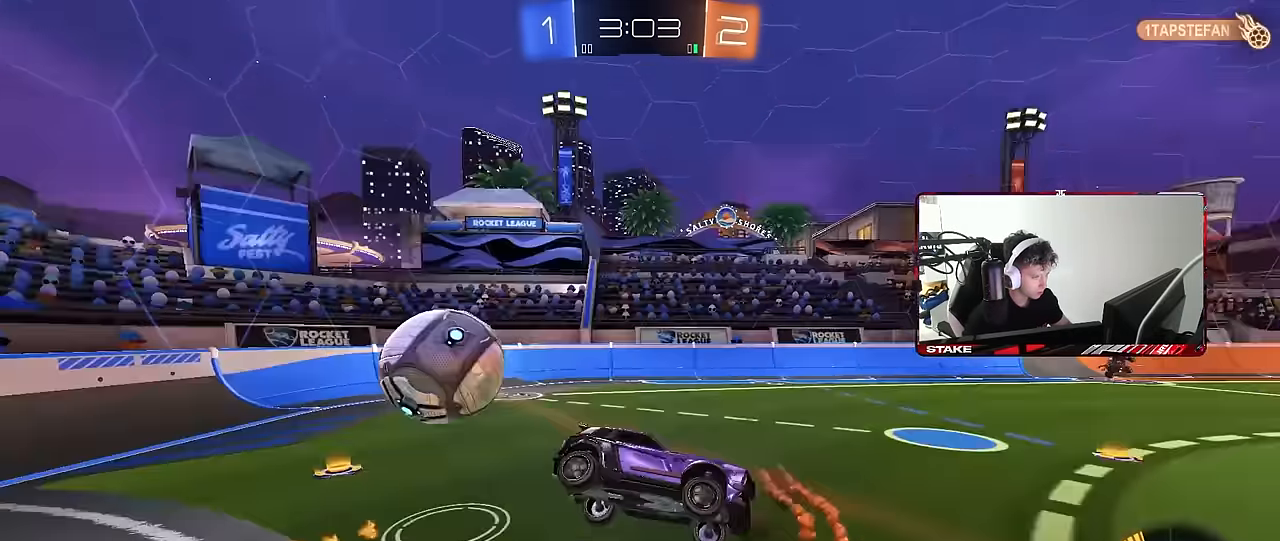
{"keys": ["a", "s", "shift"], "mouse": [], "events": [[33, "mouse_right", "up"], [417, "s", "up"], [467, "s", "down"]]}
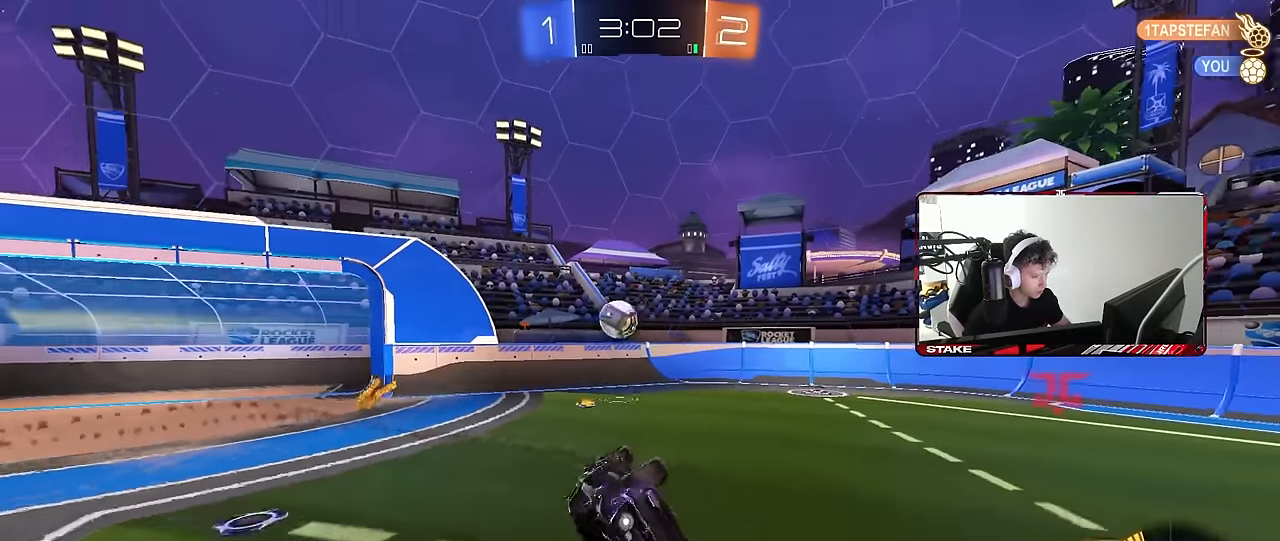
{"keys": ["d", "w"], "mouse": [], "events": [[100, "s", "up"], [150, "a", "up"], [150, "shift", "up"], [250, "d", "down"], [283, "d", "up"], [483, "d", "down"], [483, "w", "down"]]}
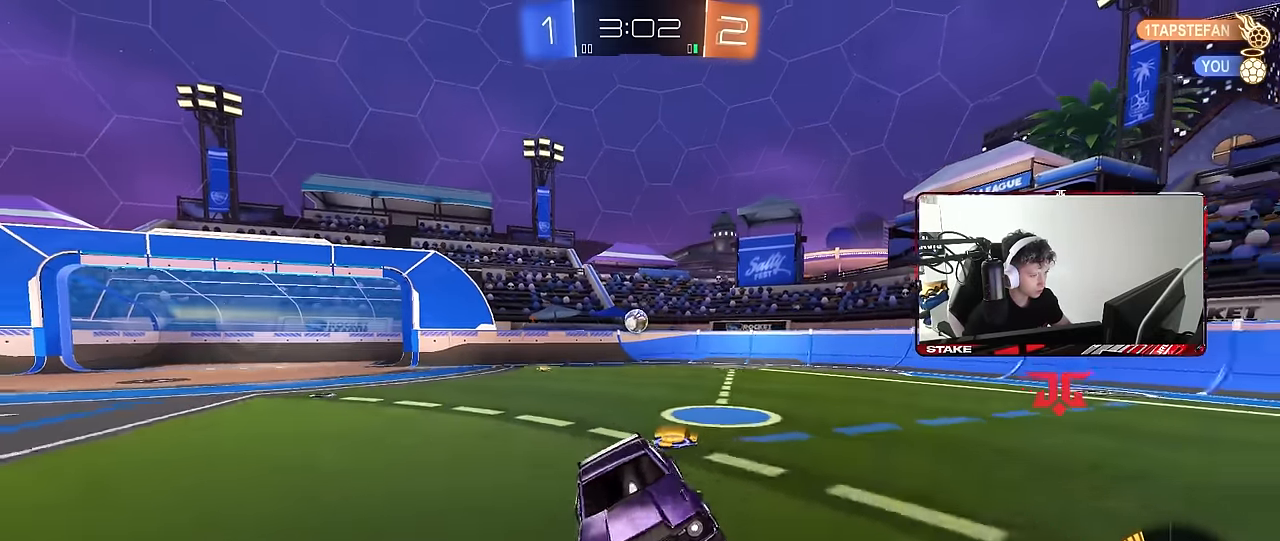
{"keys": ["d", "w"], "mouse": ["left"], "events": [[300, "shift", "down"], [400, "shift", "up"], [450, "mouse_left", "down"]]}
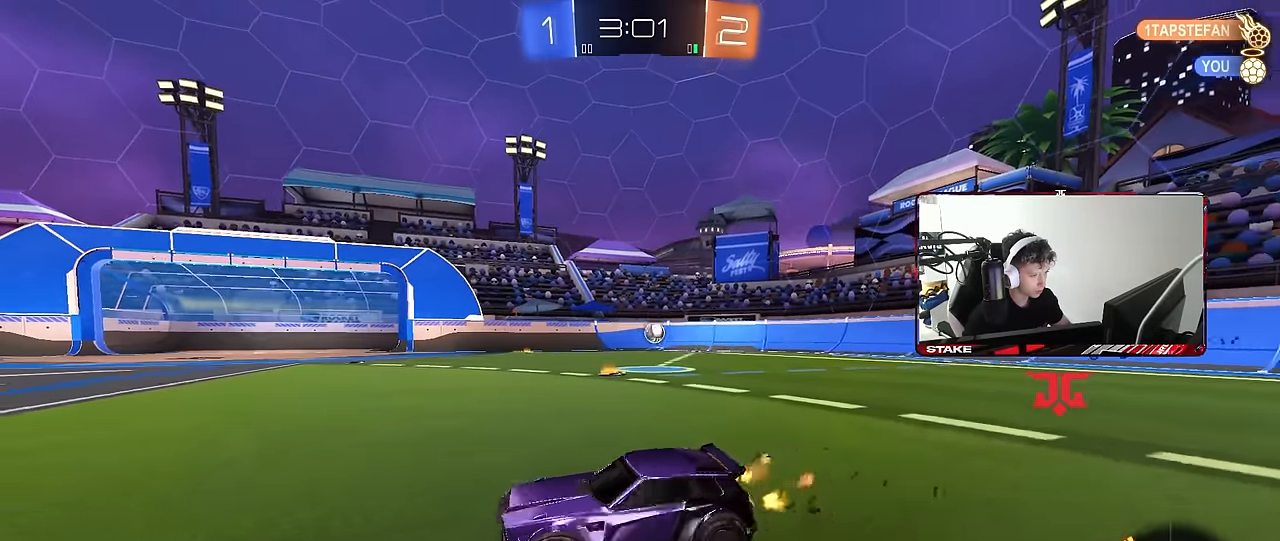
{"keys": ["d", "shift", "space", "w"], "mouse": ["left", "right"], "events": [[317, "mouse_right", "down"], [367, "d", "up"], [367, "shift", "down"], [417, "d", "down"], [417, "mouse_right", "up"], [417, "space", "down"], [467, "mouse_right", "down"]]}
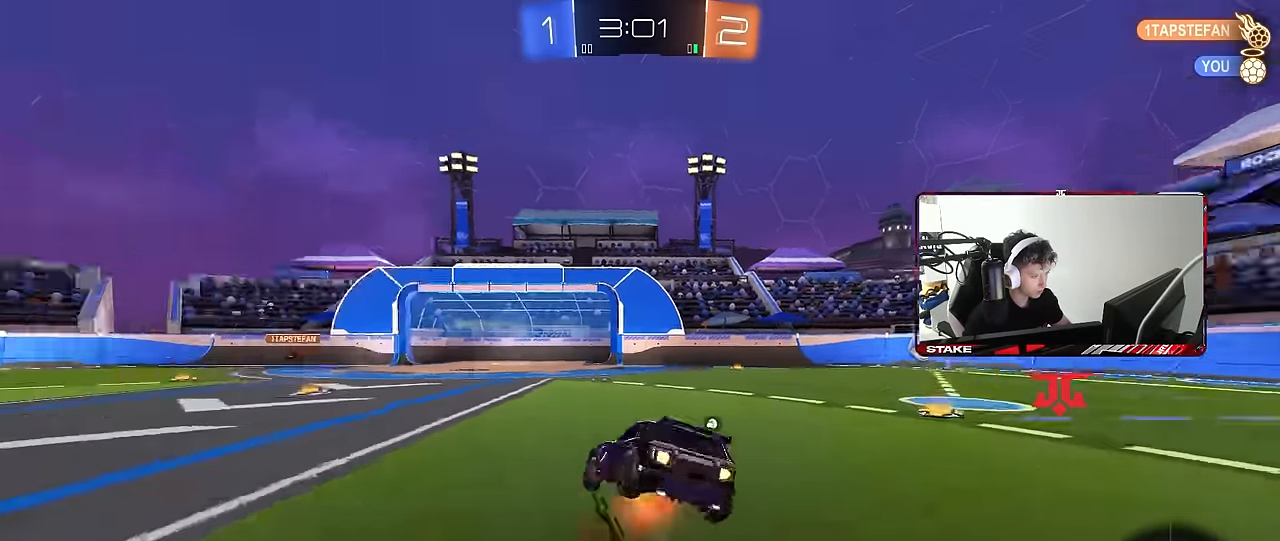
{"keys": ["d", "s", "shift"], "mouse": ["left"], "events": [[17, "s", "down"], [17, "w", "up"], [50, "space", "up"], [100, "mouse_right", "up"], [200, "space", "down"], [383, "s", "up"], [383, "space", "up"], [483, "s", "down"]]}
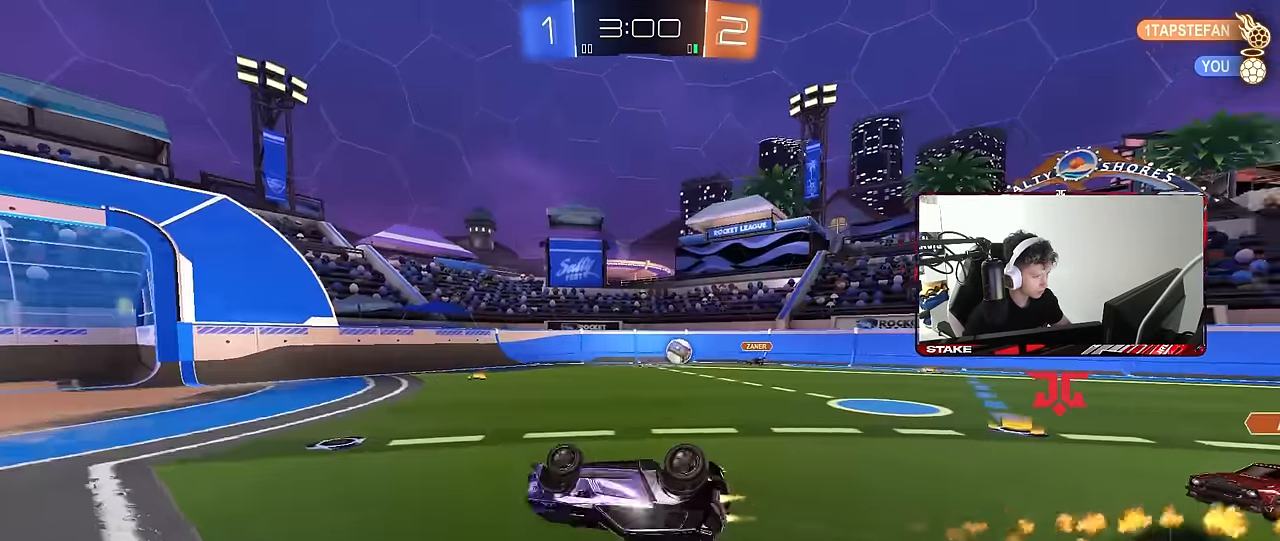
{"keys": ["d", "s"], "mouse": [], "events": [[217, "mouse_left", "up"], [217, "s", "up"], [250, "shift", "up"], [300, "d", "up"], [400, "d", "down"], [500, "s", "down"]]}
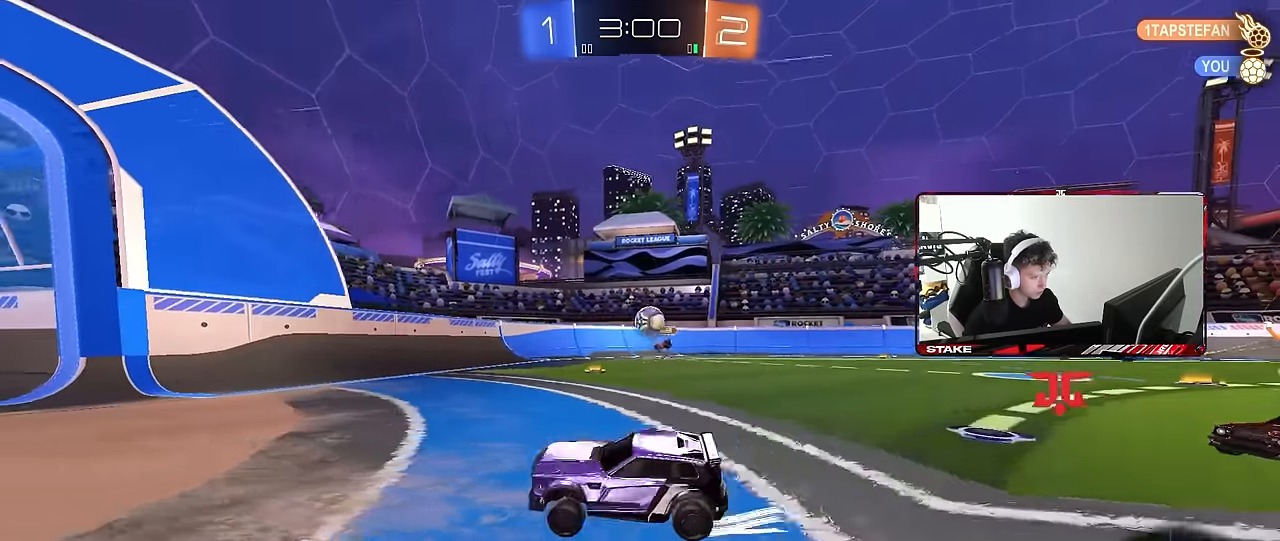
{"keys": [], "mouse": ["left"], "events": [[33, "a", "down"], [33, "d", "up"], [83, "a", "up"], [83, "d", "down"], [183, "d", "up"], [183, "mouse_left", "down"], [183, "mouse_right", "down"], [233, "mouse_left", "up"], [267, "d", "down"], [367, "mouse_left", "down"], [417, "mouse_right", "up"], [467, "d", "up"], [467, "s", "up"]]}
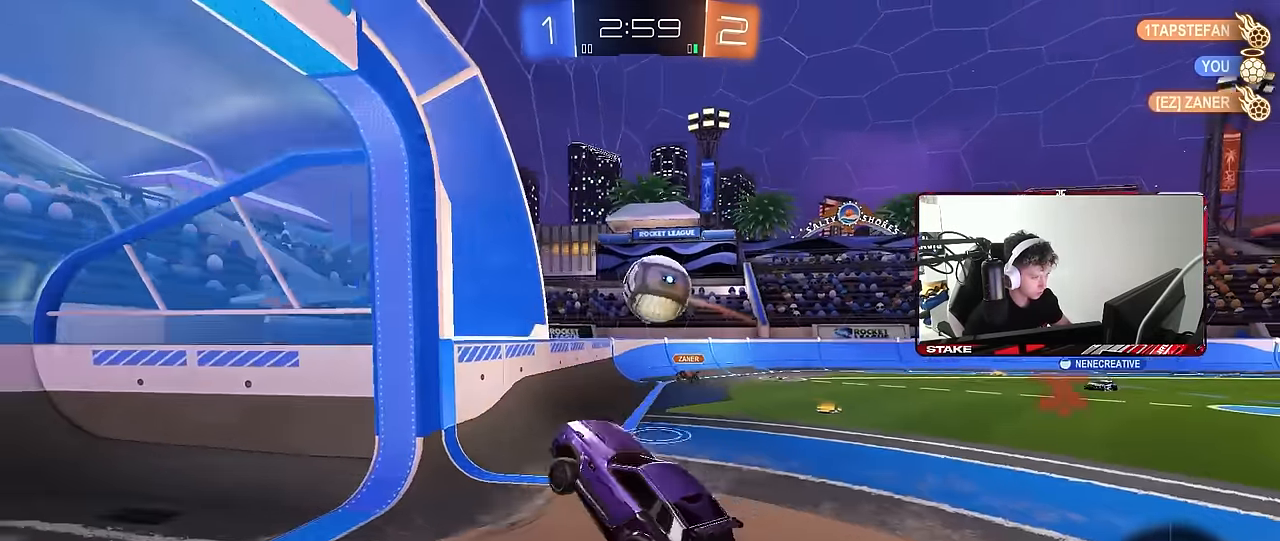
{"keys": ["d", "shift"], "mouse": [], "events": [[17, "d", "down"], [50, "s", "down"], [200, "s", "up"], [250, "mouse_right", "down"], [250, "shift", "down"], [433, "mouse_right", "up"], [483, "mouse_left", "up"]]}
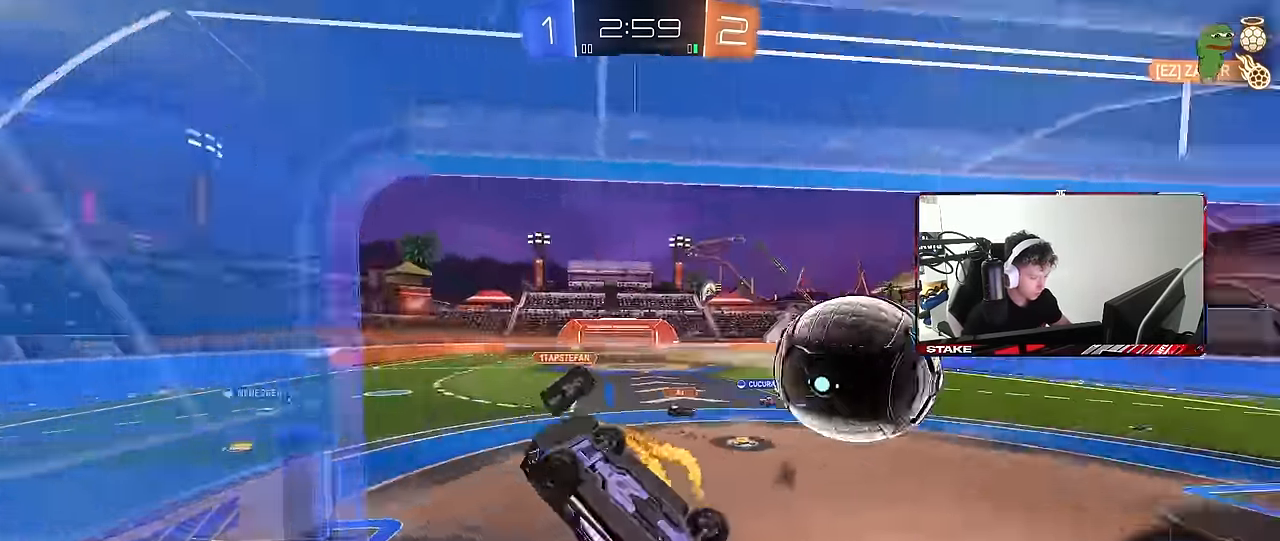
{"keys": ["space", "tab"], "mouse": [], "events": [[117, "shift", "up"], [216, "d", "up"], [400, "space", "down"], [400, "tab", "down"]]}
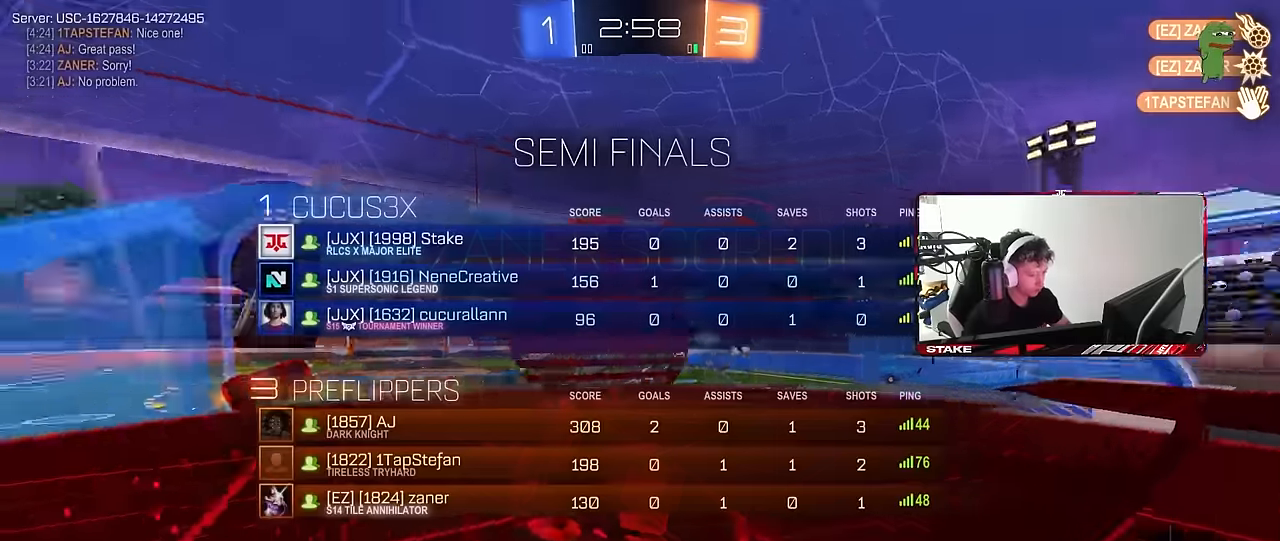
{"keys": ["d", "w"], "mouse": ["left"], "events": [[133, "space", "up"], [133, "tab", "up"], [266, "d", "down"], [366, "w", "down"], [466, "mouse_left", "down"]]}
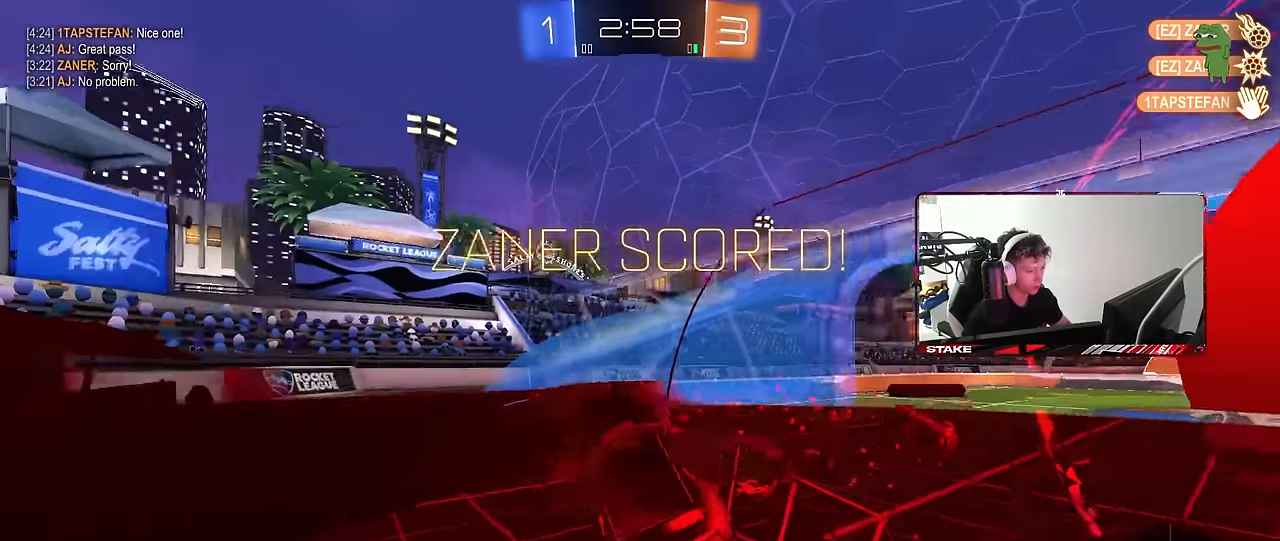
{"keys": [], "mouse": [], "events": [[50, "mouse_left", "up"], [200, "d", "up"], [200, "w", "up"]]}